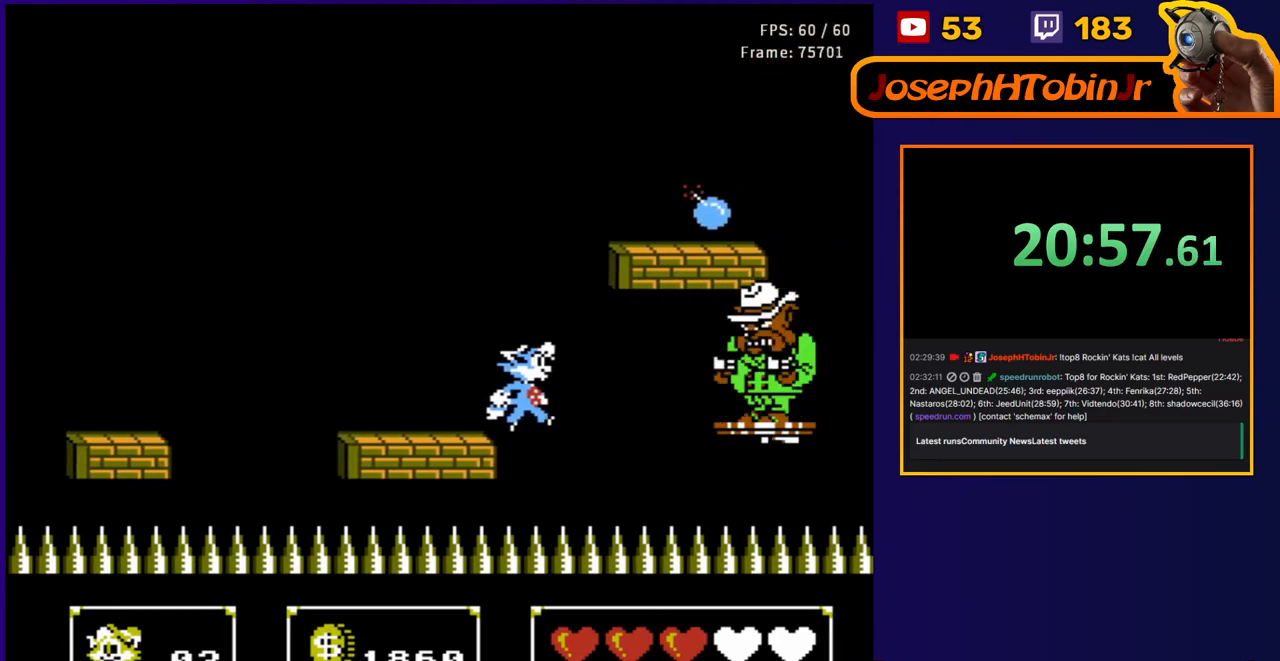
Gameplay with a controller (Nintendo layout); each line is a JSON object with the inputs held at the frame after it. "events" lists button and stick changes between this image and that frame as [ms after this image, input, new state], when the widget could be followed in between. Not read: L3 R3.
{"buttons": [], "events": [[267, "B", "up"], [283, "A", "up"], [333, "DPAD_RIGHT", "up"]]}
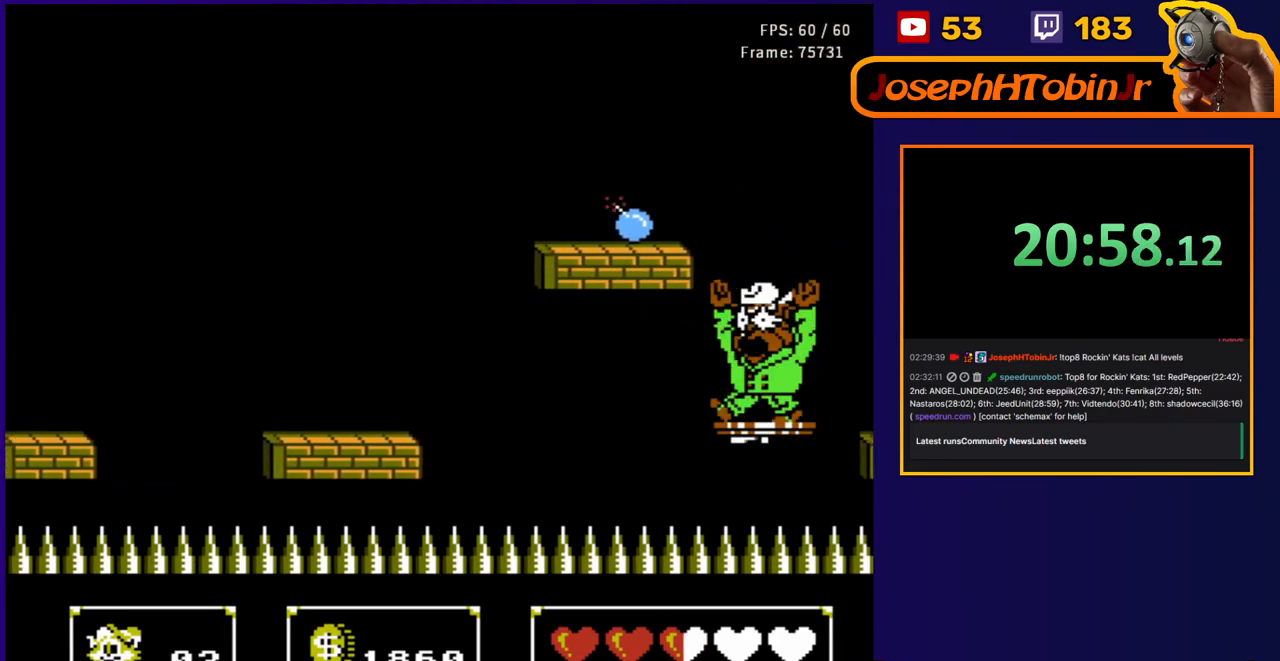
{"buttons": ["B", "DPAD_RIGHT"], "events": [[117, "DPAD_RIGHT", "down"], [400, "B", "down"]]}
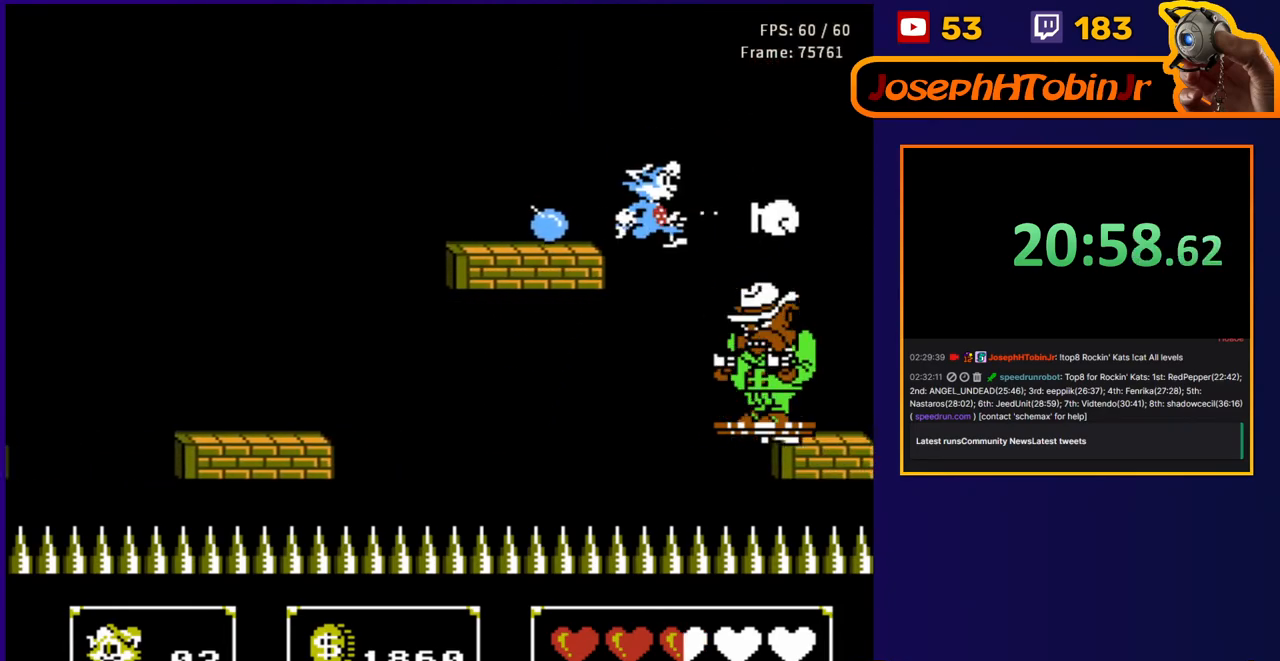
{"buttons": [], "events": [[83, "B", "up"], [250, "B", "down"], [283, "DPAD_RIGHT", "up"], [300, "B", "up"]]}
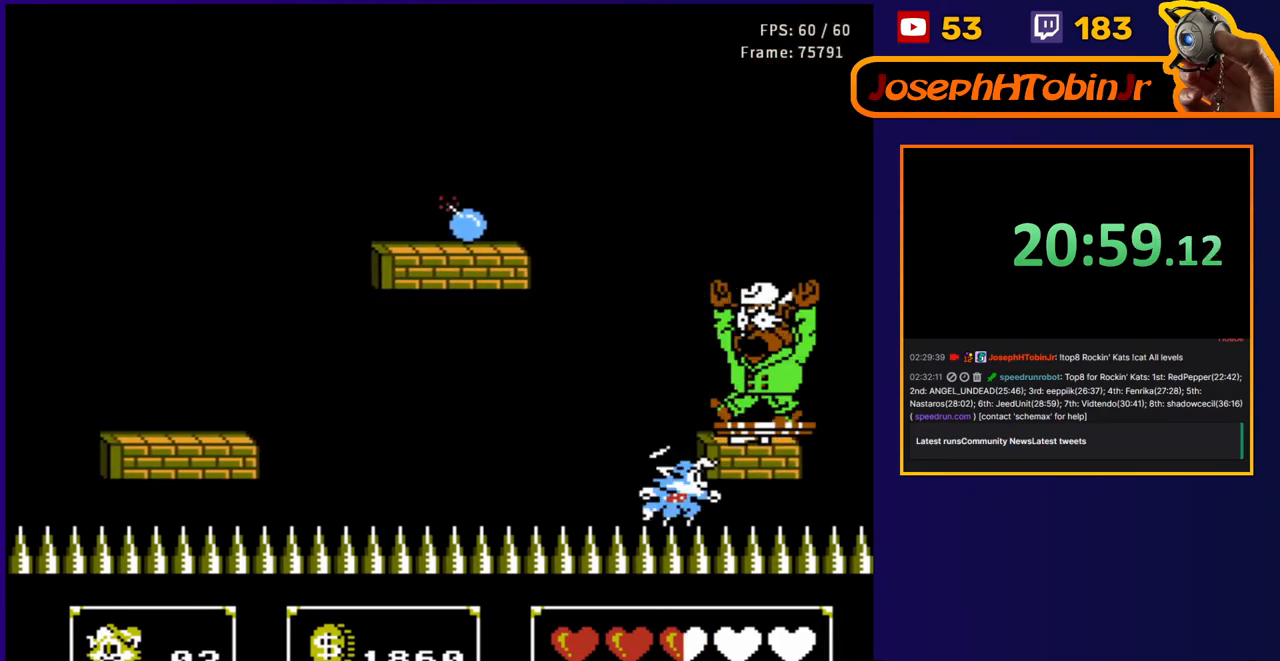
{"buttons": [], "events": [[33, "A", "down"], [100, "B", "down"], [317, "A", "up"], [317, "B", "up"]]}
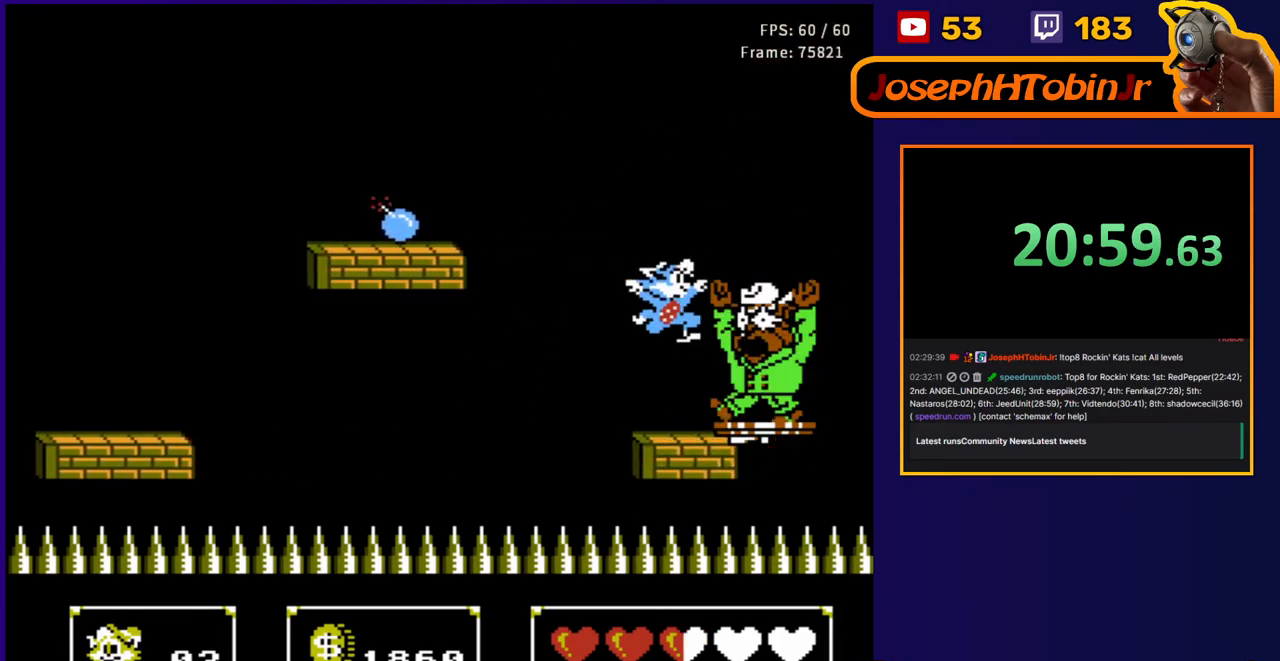
{"buttons": [], "events": [[183, "B", "down"], [350, "B", "up"]]}
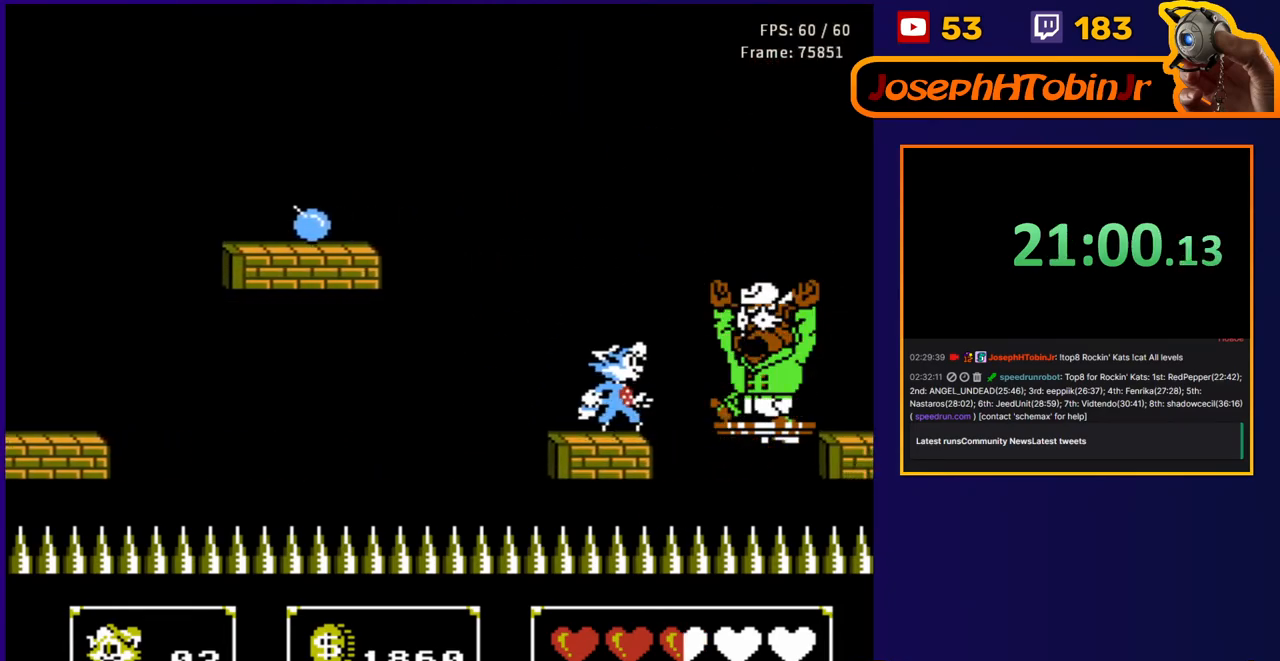
{"buttons": ["B", "DPAD_RIGHT"], "events": [[33, "B", "down"], [33, "DPAD_RIGHT", "down"], [133, "DPAD_RIGHT", "up"], [200, "B", "up"], [417, "B", "down"], [433, "DPAD_RIGHT", "down"]]}
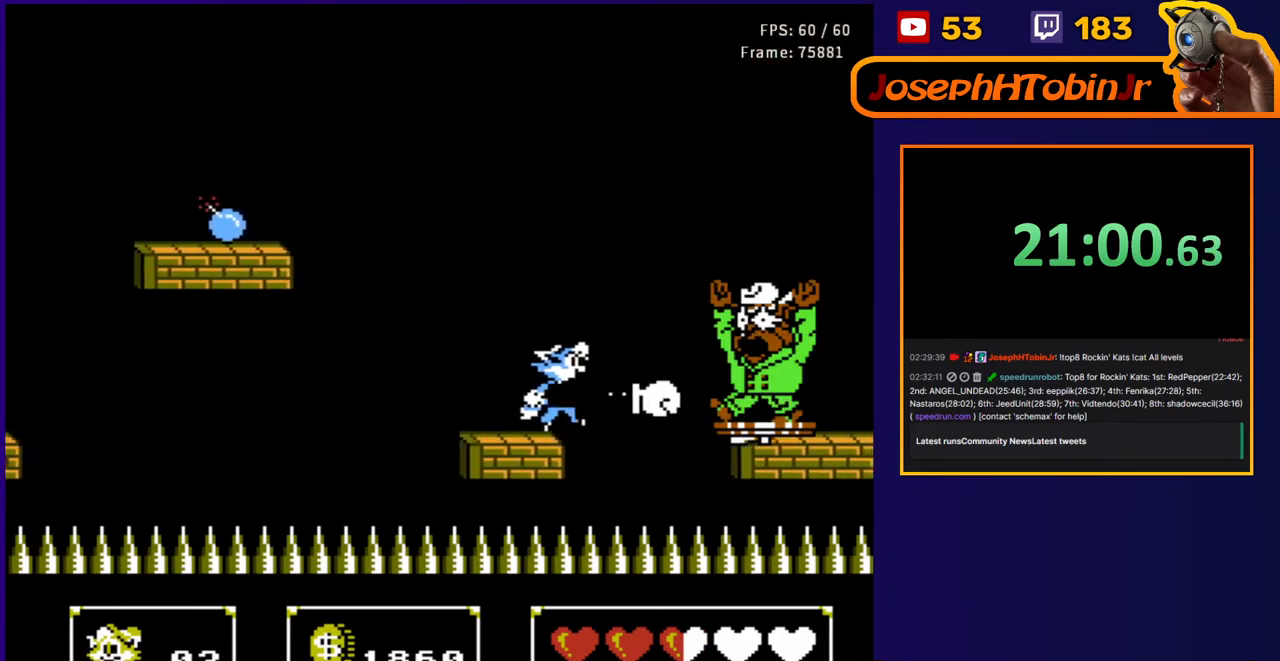
{"buttons": ["DPAD_RIGHT"], "events": [[50, "A", "down"], [233, "DPAD_RIGHT", "up"], [300, "A", "up"], [300, "B", "up"], [483, "DPAD_RIGHT", "down"]]}
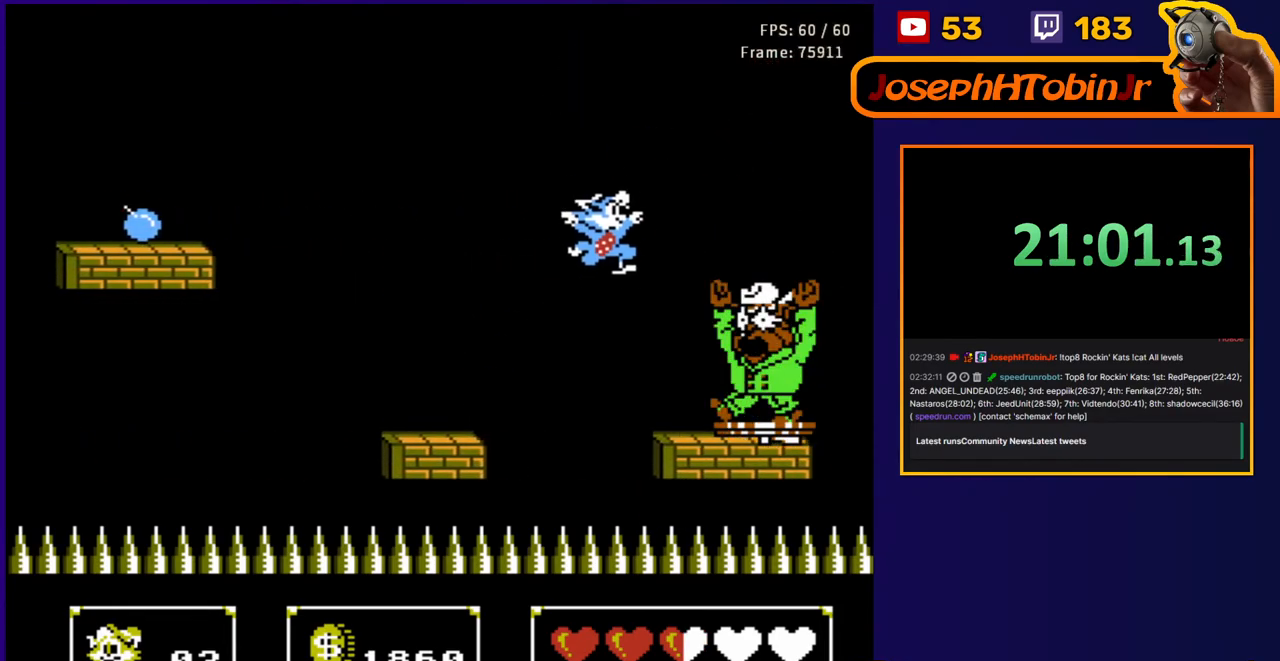
{"buttons": ["DPAD_RIGHT"], "events": [[83, "B", "down"], [183, "DPAD_RIGHT", "up"], [267, "B", "up"], [500, "DPAD_RIGHT", "down"]]}
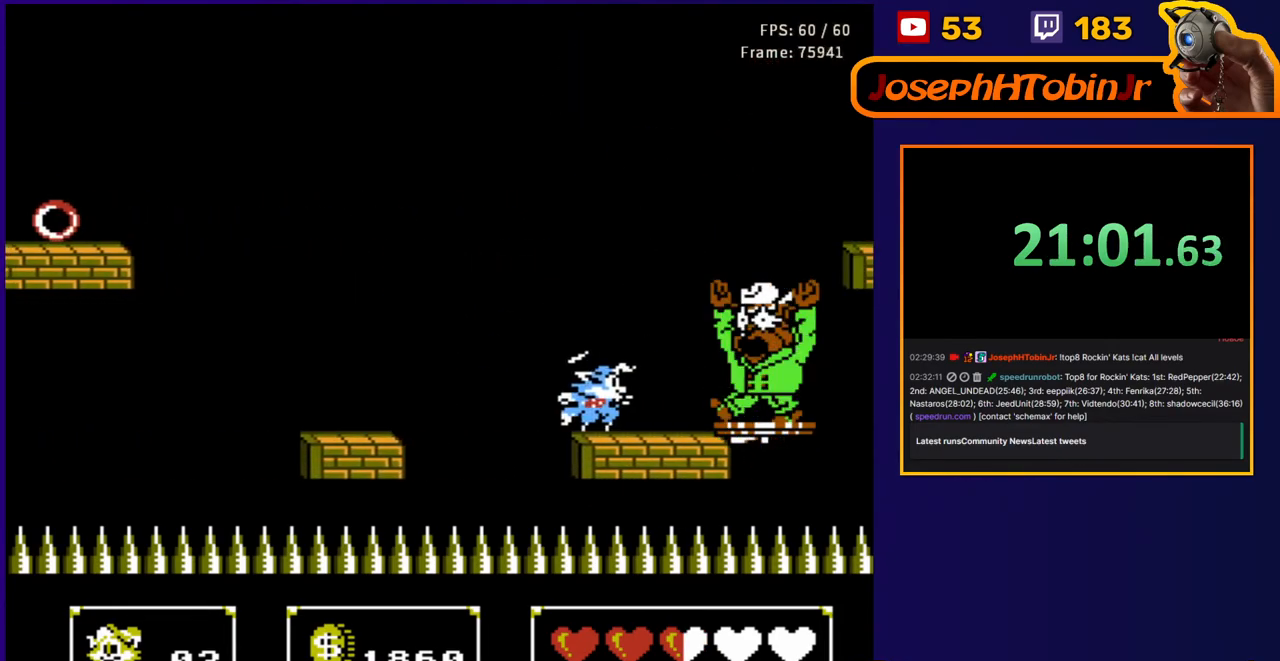
{"buttons": [], "events": [[233, "B", "down"], [250, "DPAD_RIGHT", "up"], [417, "B", "up"]]}
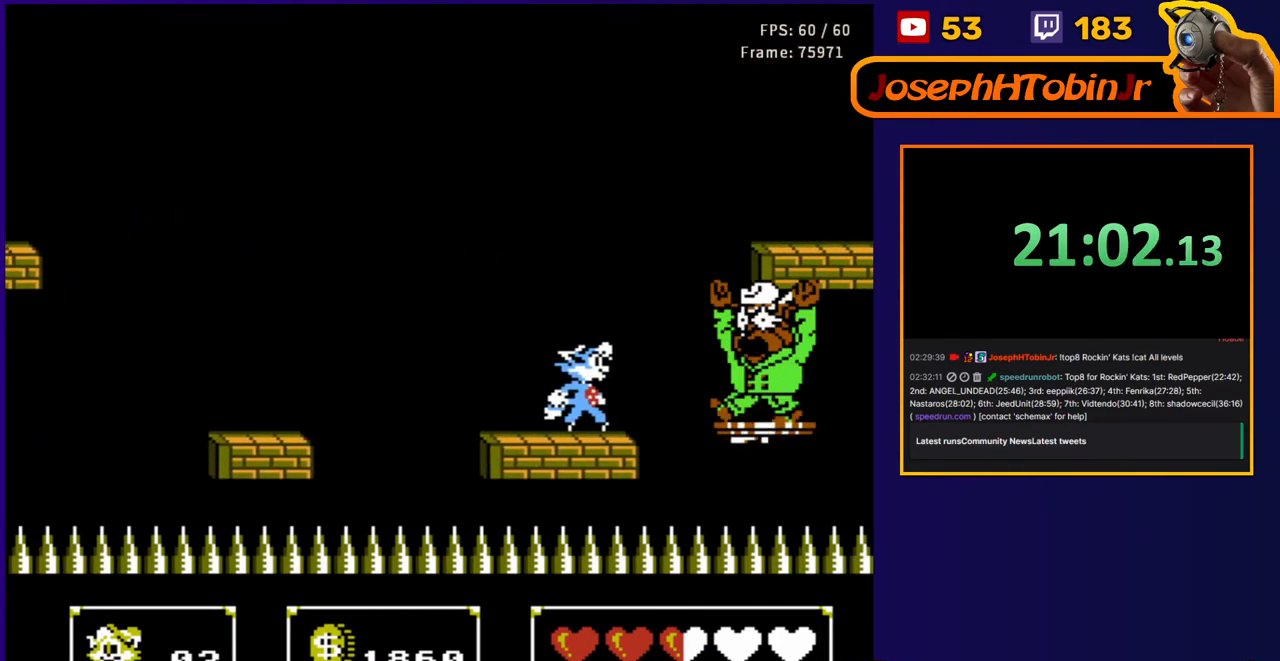
{"buttons": ["A", "B"], "events": [[83, "DPAD_RIGHT", "down"], [217, "DPAD_RIGHT", "up"], [317, "DPAD_RIGHT", "down"], [350, "B", "down"], [433, "B", "up"], [467, "A", "down"], [467, "B", "down"], [483, "DPAD_RIGHT", "up"]]}
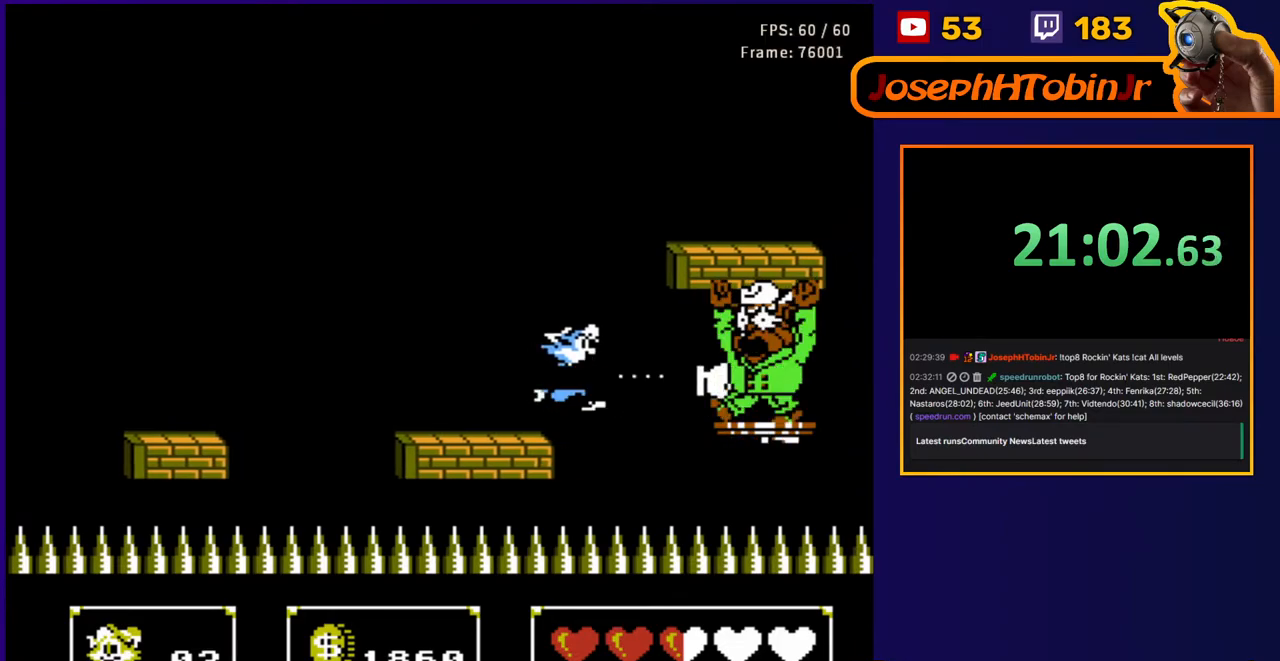
{"buttons": ["DPAD_DOWN", "DPAD_RIGHT"], "events": [[250, "DPAD_RIGHT", "down"], [300, "A", "up"], [300, "B", "up"], [500, "DPAD_DOWN", "down"]]}
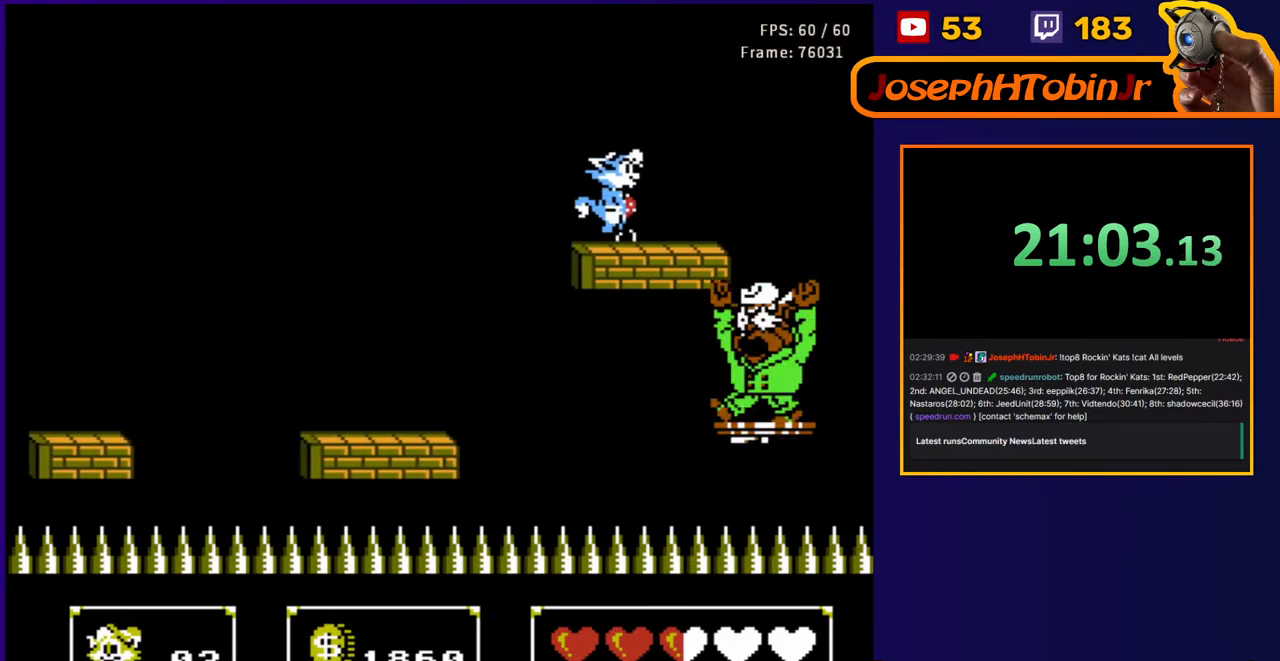
{"buttons": [], "events": [[217, "B", "down"], [350, "DPAD_DOWN", "up"], [367, "B", "up"], [367, "DPAD_RIGHT", "up"]]}
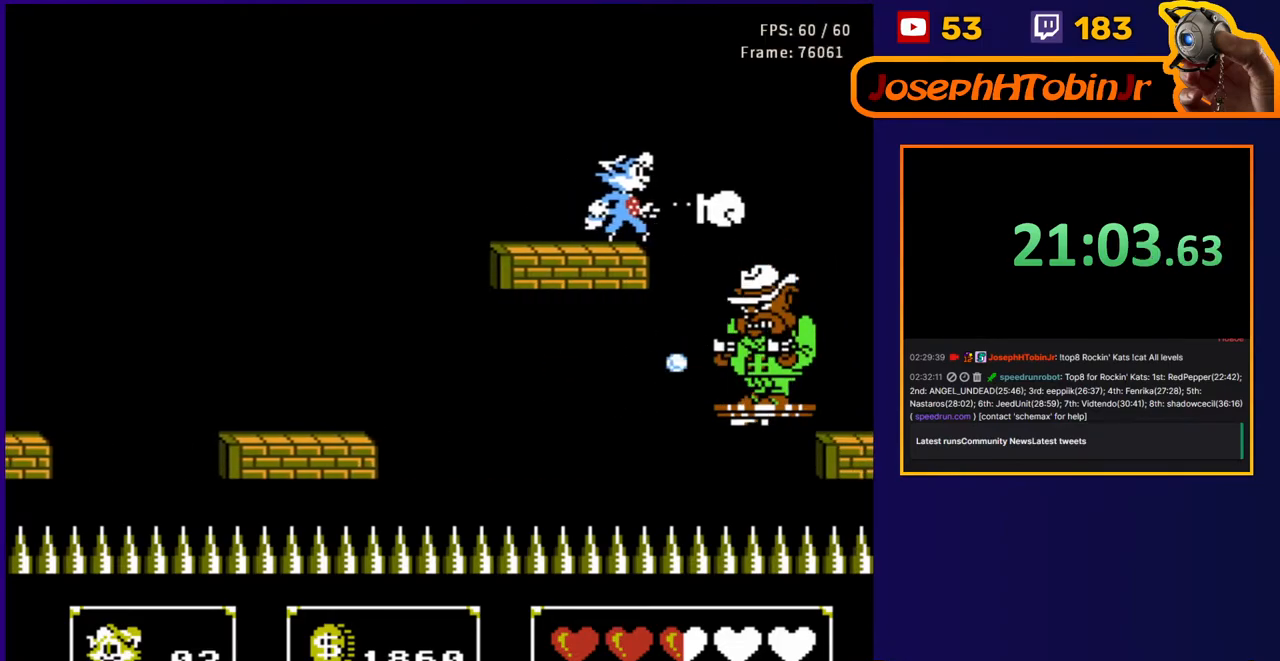
{"buttons": ["DPAD_UP", "DPAD_RIGHT"], "events": [[133, "DPAD_RIGHT", "down"], [167, "B", "down"], [367, "B", "up"], [367, "DPAD_RIGHT", "up"], [450, "DPAD_UP", "down"], [467, "DPAD_RIGHT", "down"]]}
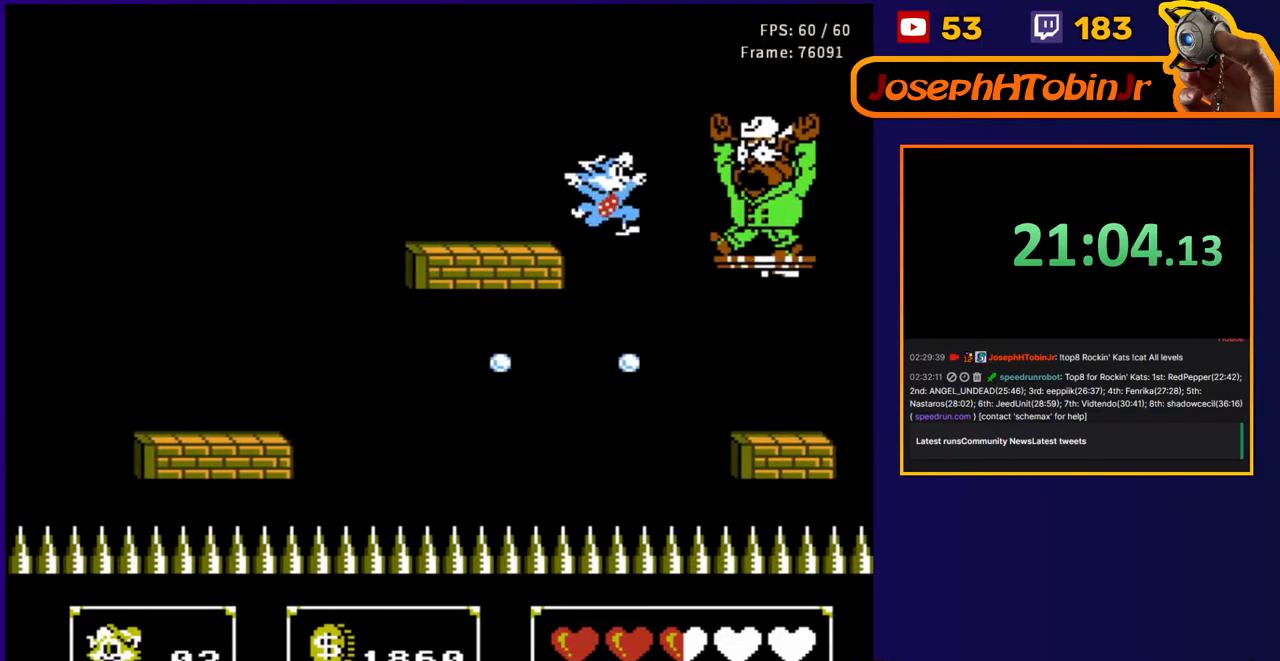
{"buttons": ["A", "B", "DPAD_UP", "DPAD_RIGHT"], "events": [[33, "A", "down"], [50, "B", "down"], [200, "A", "up"], [200, "DPAD_RIGHT", "up"], [250, "B", "up"], [250, "DPAD_LEFT", "down"], [317, "DPAD_LEFT", "up"], [333, "DPAD_RIGHT", "down"], [400, "B", "down"], [467, "A", "down"]]}
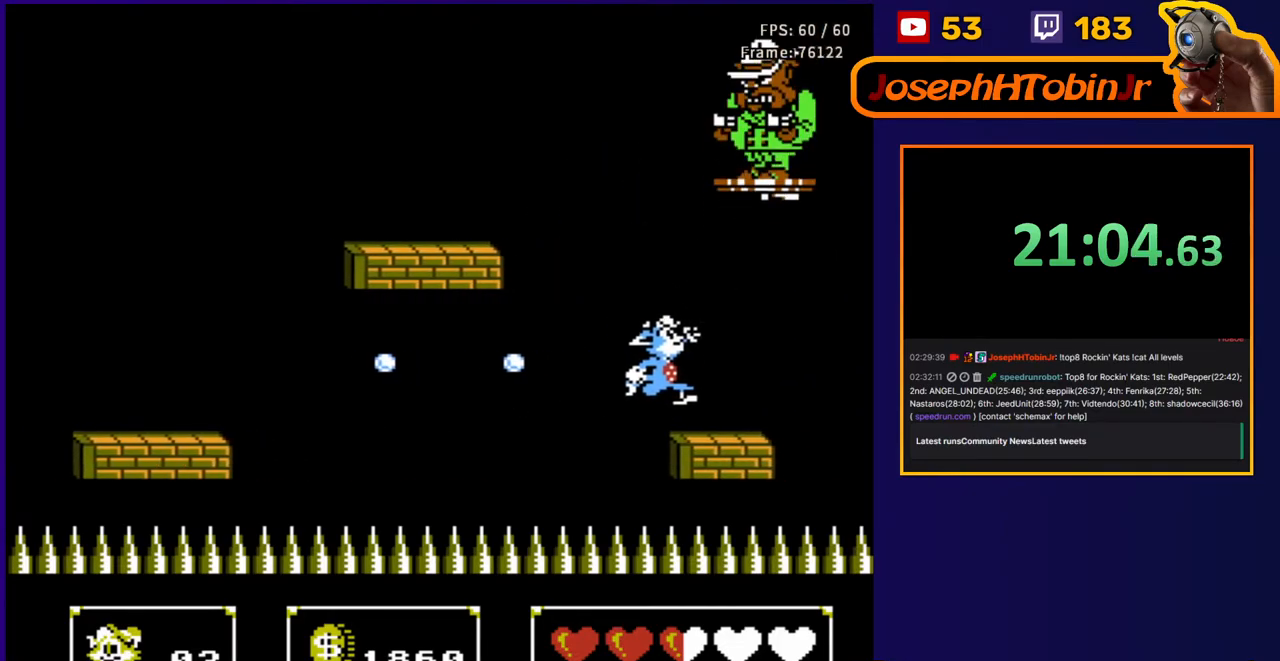
{"buttons": ["DPAD_UP", "DPAD_LEFT"], "events": [[50, "A", "up"], [83, "B", "up"], [150, "DPAD_RIGHT", "up"], [200, "DPAD_LEFT", "down"], [217, "DPAD_LEFT", "up"], [267, "A", "down"], [267, "DPAD_RIGHT", "down"], [283, "B", "down"], [400, "DPAD_RIGHT", "up"], [417, "A", "up"], [417, "DPAD_LEFT", "down"], [467, "B", "up"]]}
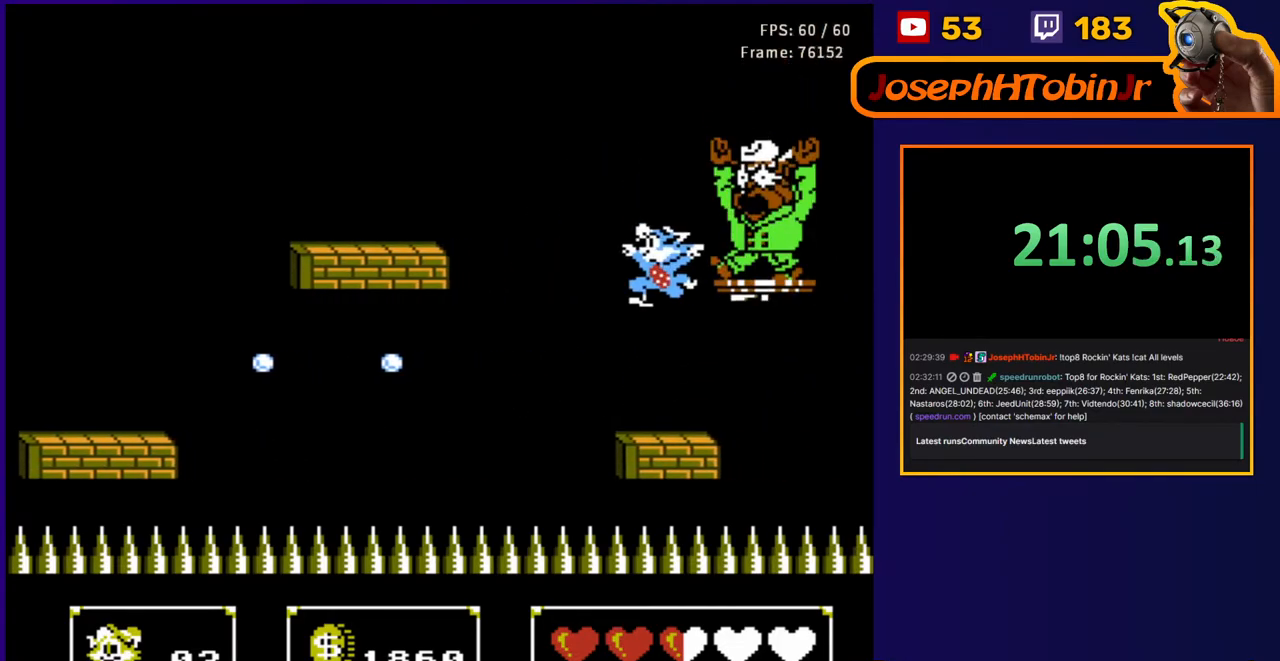
{"buttons": ["B"], "events": [[100, "DPAD_UP", "up"], [117, "DPAD_LEFT", "up"], [350, "DPAD_RIGHT", "down"], [417, "DPAD_RIGHT", "up"], [483, "B", "down"]]}
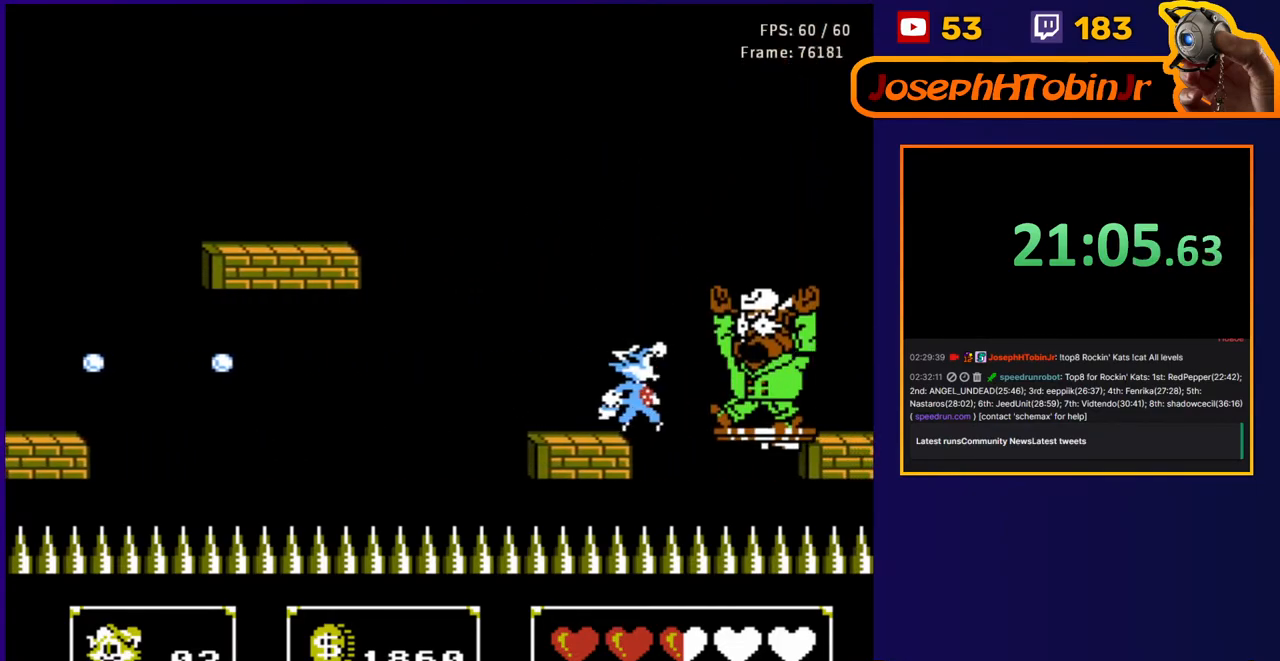
{"buttons": ["A", "B", "DPAD_RIGHT"], "events": [[133, "B", "up"], [433, "DPAD_RIGHT", "down"], [467, "A", "down"], [467, "B", "down"]]}
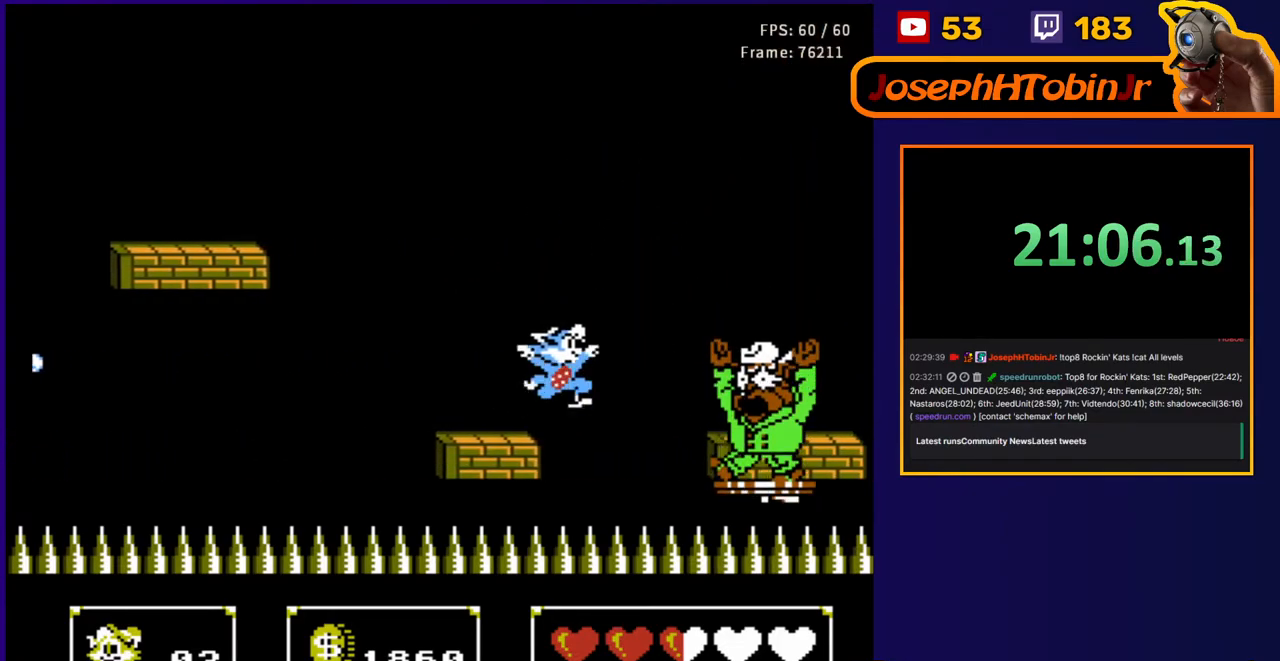
{"buttons": ["B", "DPAD_RIGHT"], "events": [[183, "A", "up"], [217, "B", "up"], [267, "DPAD_RIGHT", "up"], [383, "B", "down"], [433, "DPAD_RIGHT", "down"]]}
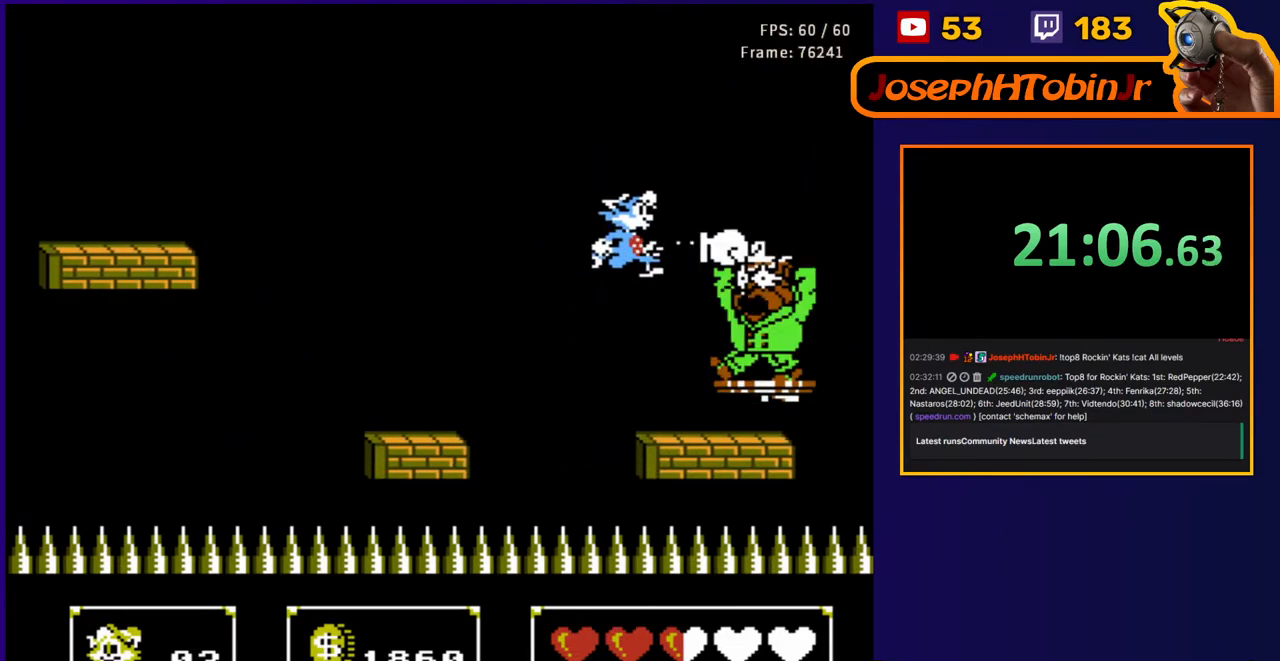
{"buttons": ["DPAD_UP", "DPAD_RIGHT"], "events": [[50, "B", "up"], [50, "DPAD_RIGHT", "up"], [400, "DPAD_RIGHT", "down"], [400, "DPAD_UP", "down"]]}
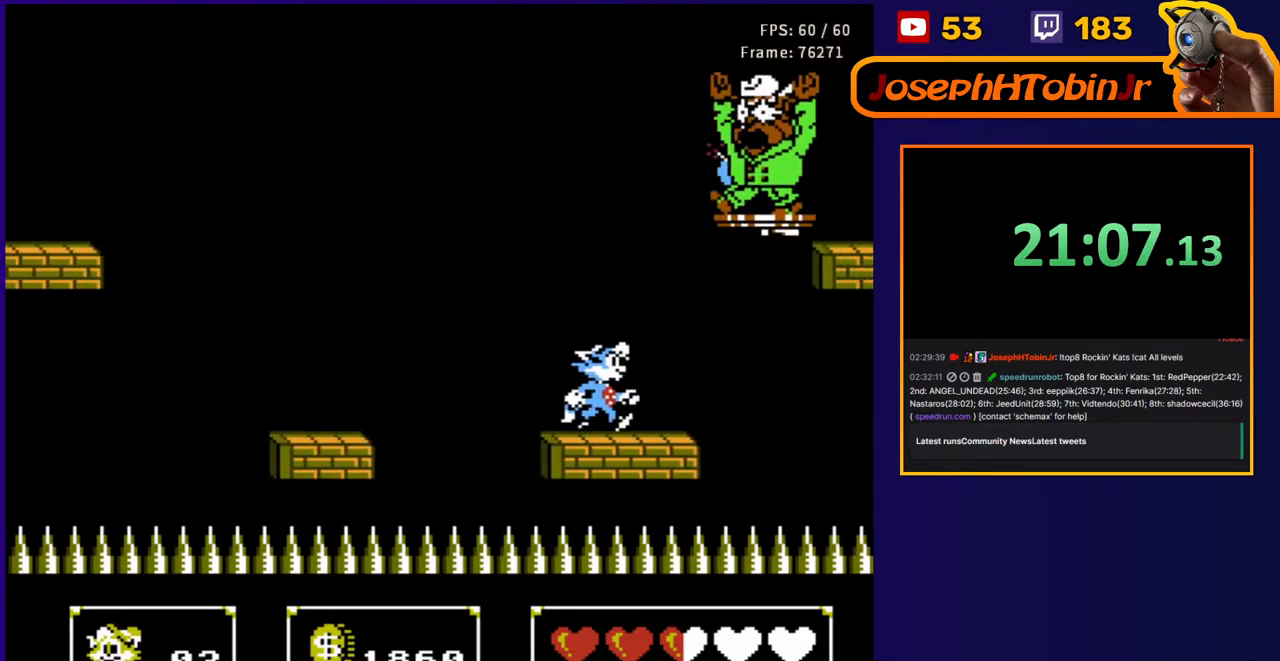
{"buttons": [], "events": [[50, "B", "down"], [233, "DPAD_RIGHT", "up"], [233, "DPAD_UP", "up"], [267, "B", "up"]]}
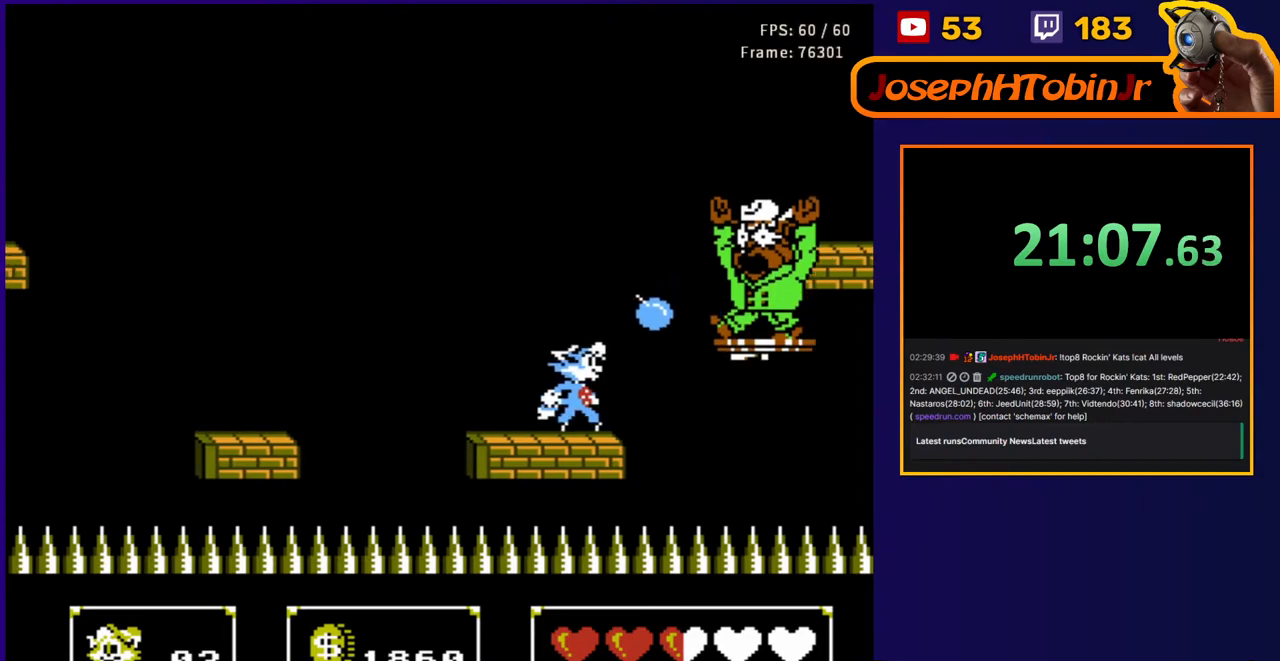
{"buttons": ["A", "DPAD_RIGHT"], "events": [[33, "DPAD_RIGHT", "down"], [100, "DPAD_RIGHT", "up"], [183, "B", "down"], [333, "B", "up"], [367, "DPAD_RIGHT", "down"], [433, "A", "down"]]}
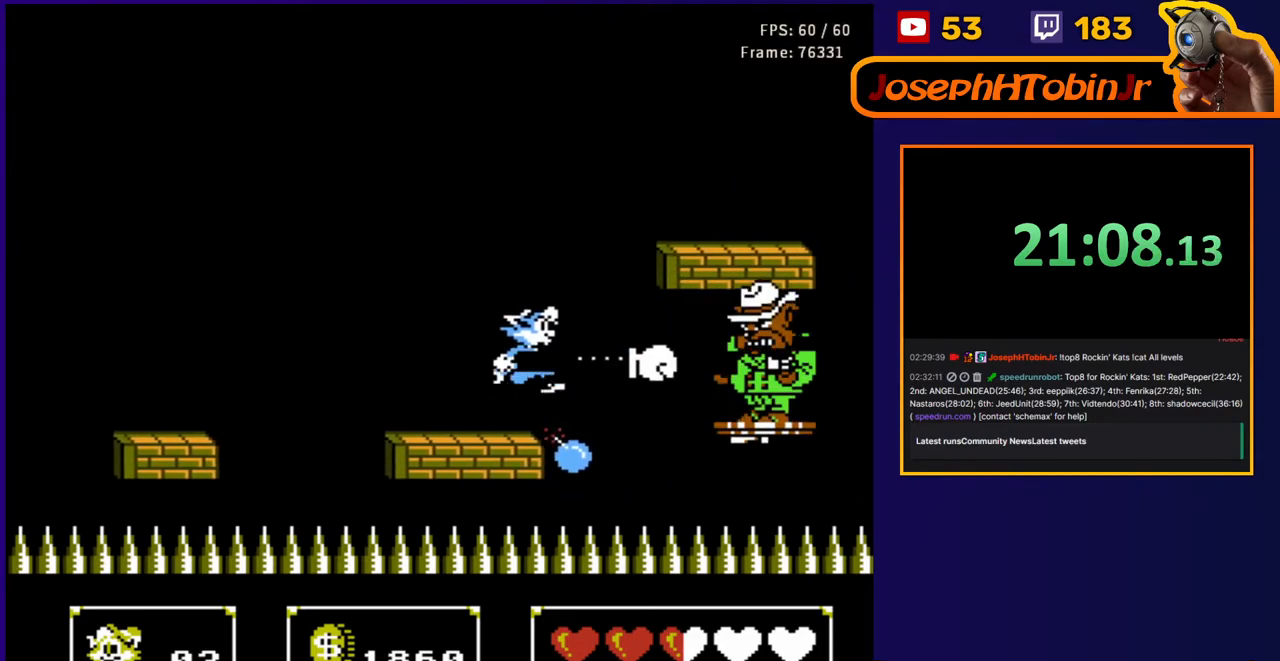
{"buttons": [], "events": [[67, "A", "up"], [167, "B", "down"], [317, "B", "up"], [350, "B", "down"], [500, "B", "up"], [500, "DPAD_RIGHT", "up"]]}
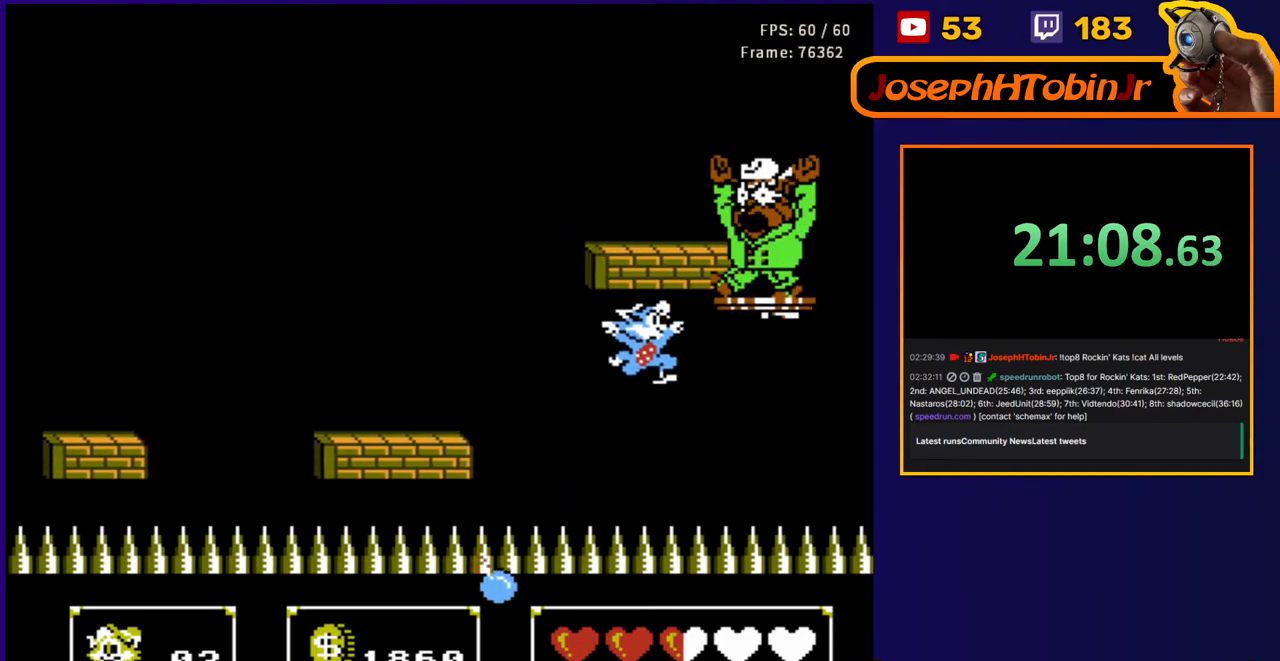
{"buttons": ["DPAD_UP", "DPAD_RIGHT"], "events": [[400, "DPAD_RIGHT", "down"], [400, "DPAD_UP", "down"]]}
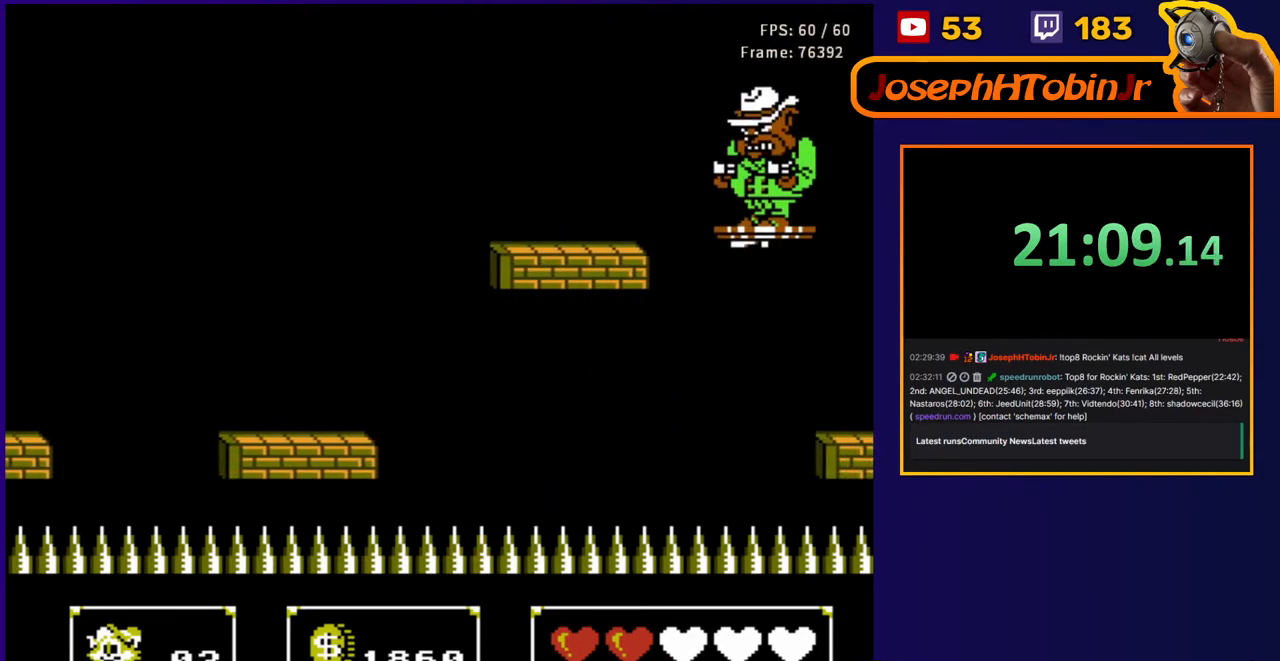
{"buttons": ["A", "B", "DPAD_UP", "DPAD_RIGHT"], "events": [[33, "DPAD_RIGHT", "up"], [50, "DPAD_UP", "up"], [150, "DPAD_LEFT", "down"], [167, "DPAD_UP", "down"], [217, "DPAD_LEFT", "up"], [233, "DPAD_RIGHT", "down"], [250, "A", "down"], [283, "B", "down"]]}
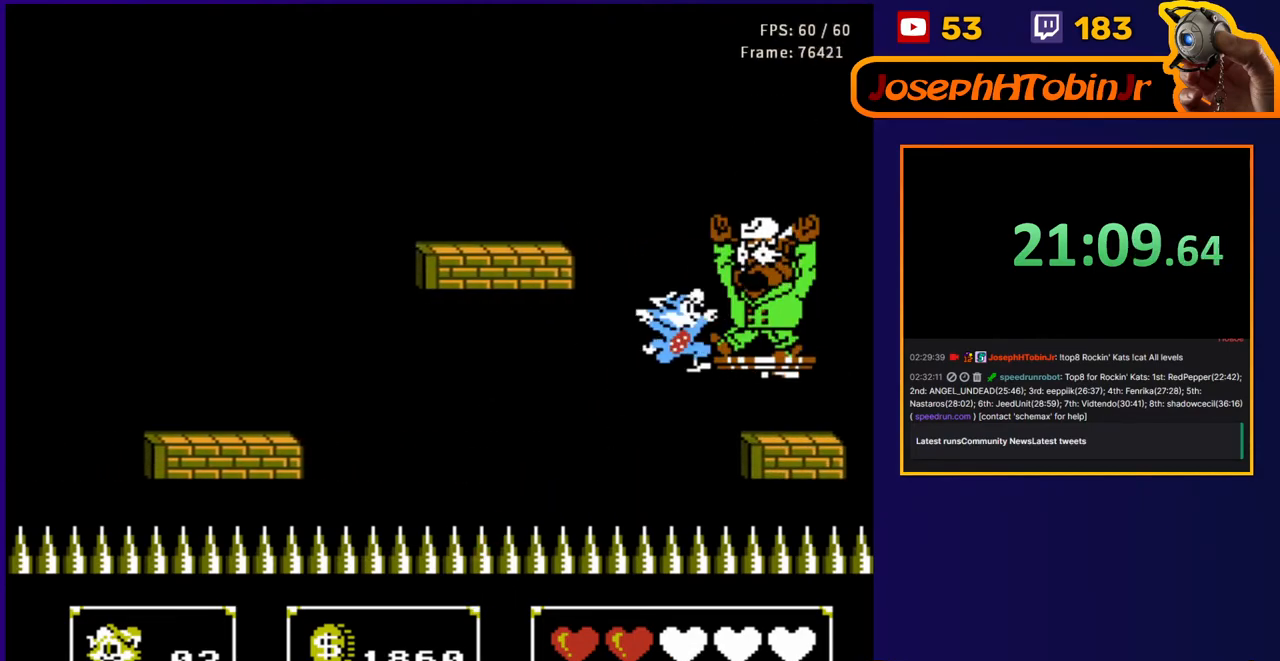
{"buttons": [], "events": [[17, "DPAD_RIGHT", "up"], [33, "DPAD_LEFT", "down"], [83, "B", "up"], [117, "A", "up"], [150, "DPAD_LEFT", "up"], [150, "DPAD_RIGHT", "down"], [167, "DPAD_UP", "up"], [283, "B", "down"], [333, "DPAD_RIGHT", "up"], [450, "B", "up"]]}
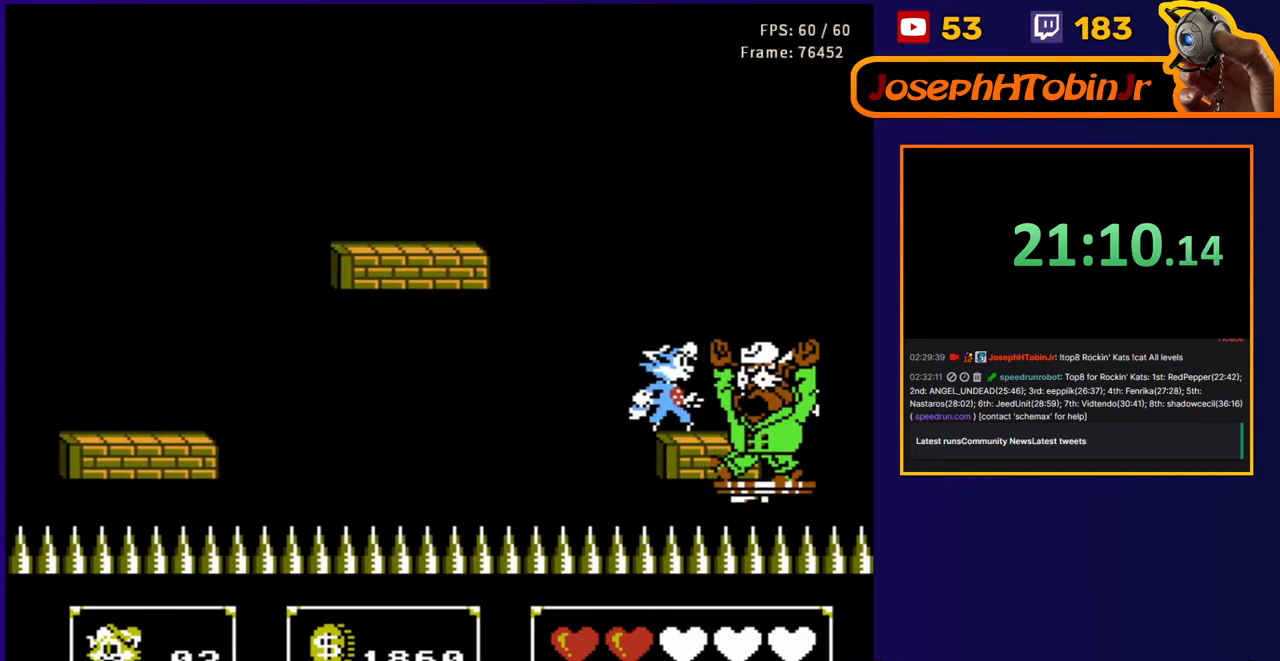
{"buttons": ["B"], "events": [[100, "B", "down"], [233, "B", "up"], [283, "DPAD_RIGHT", "down"], [400, "B", "down"], [417, "DPAD_RIGHT", "up"]]}
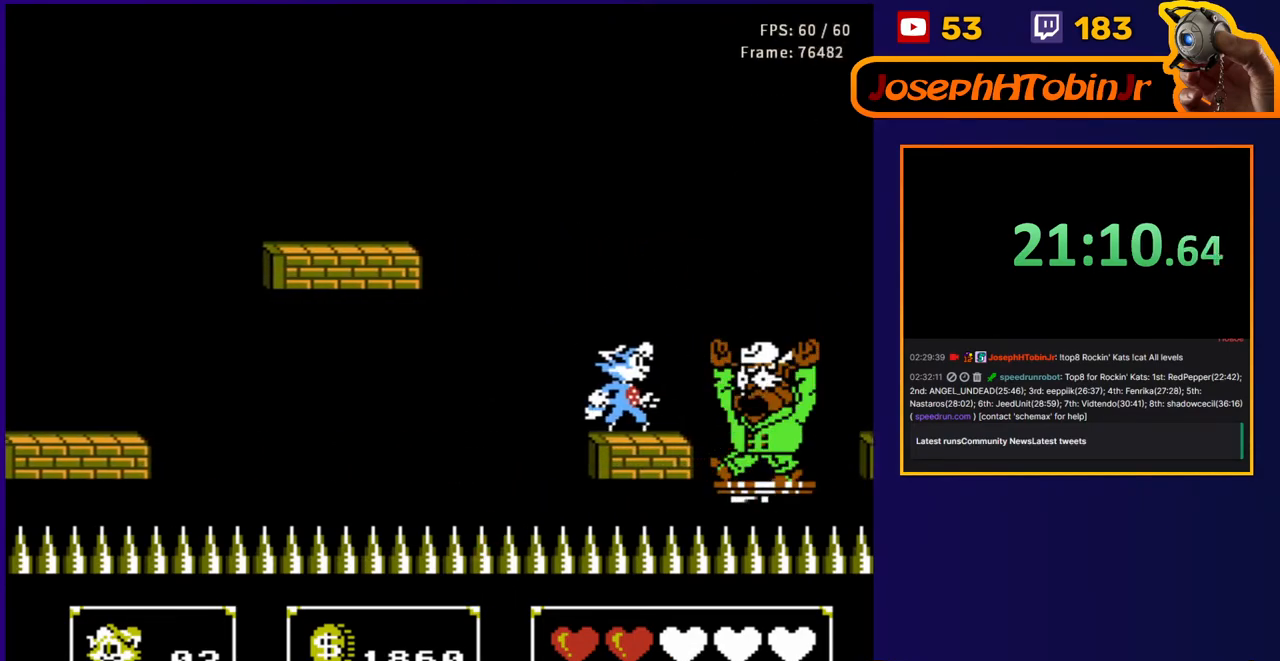
{"buttons": [], "events": [[17, "DPAD_RIGHT", "down"], [50, "B", "up"], [167, "B", "down"], [167, "DPAD_RIGHT", "up"], [300, "B", "up"], [300, "DPAD_RIGHT", "down"], [350, "B", "down"], [400, "DPAD_RIGHT", "up"], [467, "B", "up"]]}
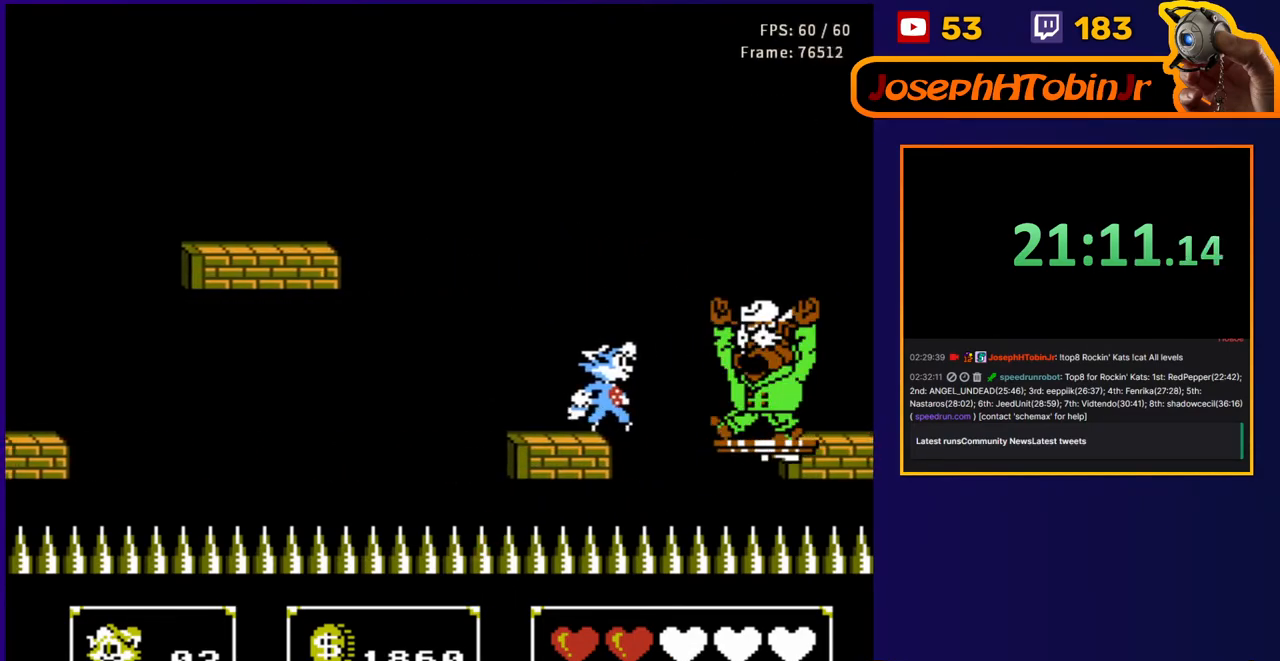
{"buttons": ["A", "B", "DPAD_RIGHT"], "events": [[317, "DPAD_RIGHT", "down"], [350, "A", "down"], [367, "B", "down"]]}
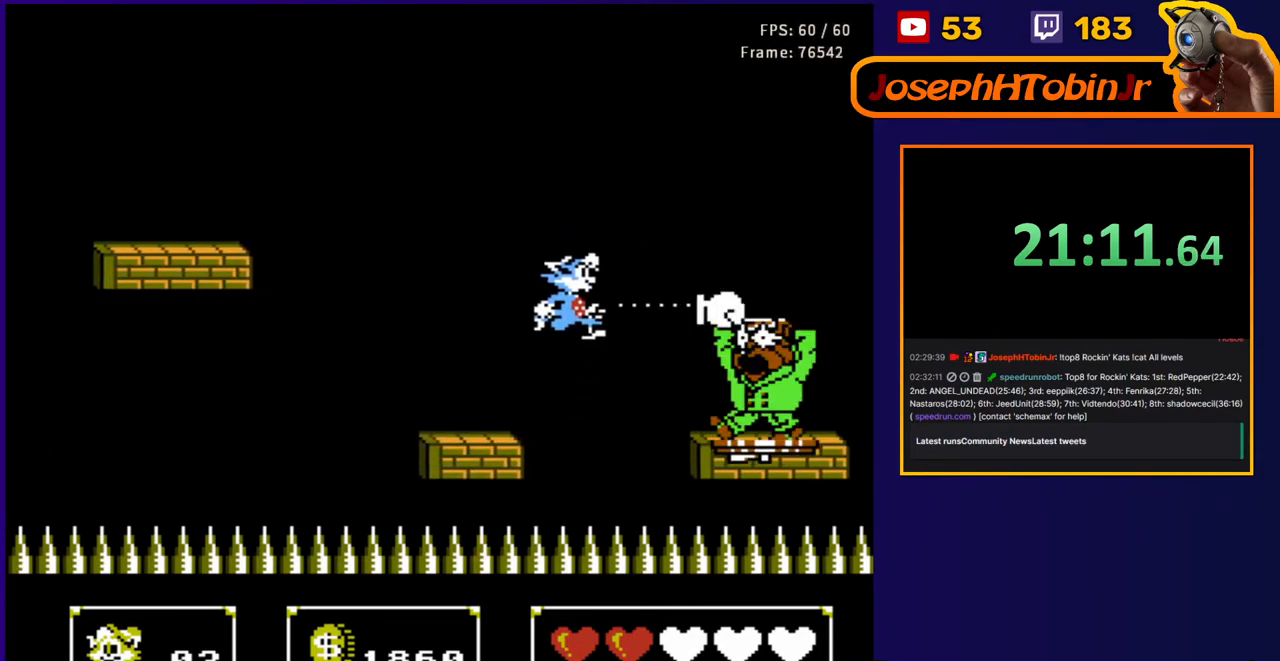
{"buttons": ["B", "DPAD_RIGHT"], "events": [[100, "A", "up"], [100, "B", "up"], [133, "DPAD_RIGHT", "up"], [400, "DPAD_RIGHT", "down"], [417, "B", "down"]]}
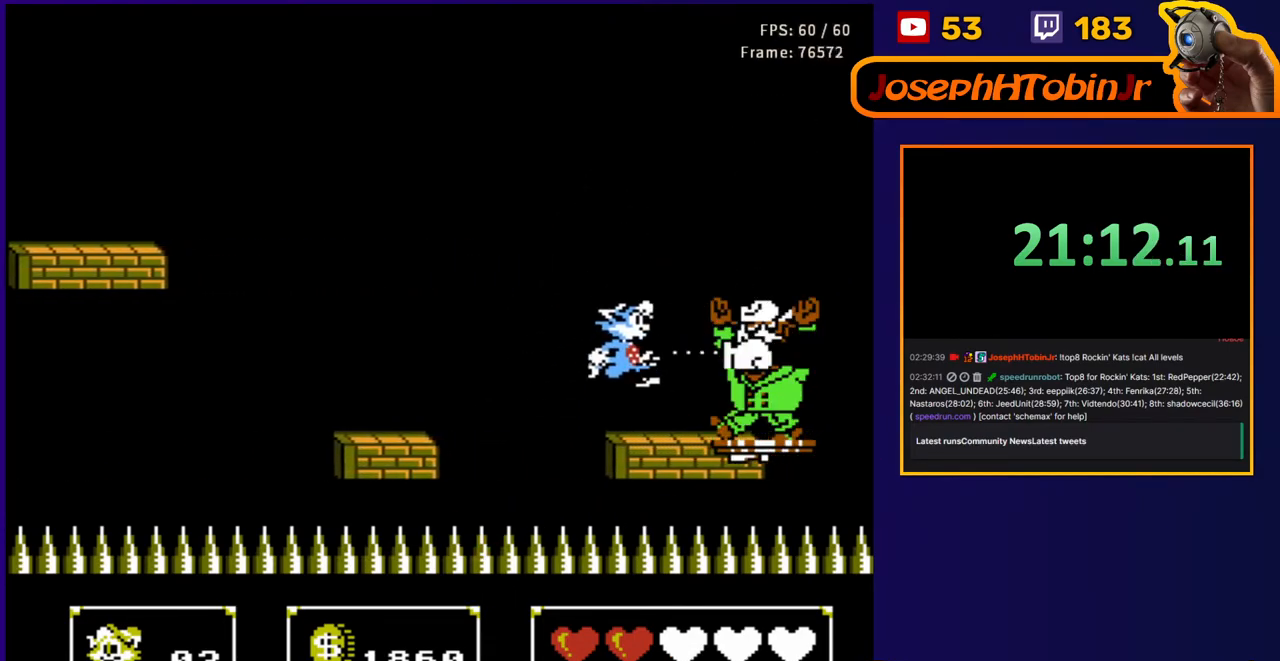
{"buttons": [], "events": [[50, "DPAD_RIGHT", "up"], [100, "B", "up"], [267, "DPAD_RIGHT", "down"], [400, "DPAD_RIGHT", "up"]]}